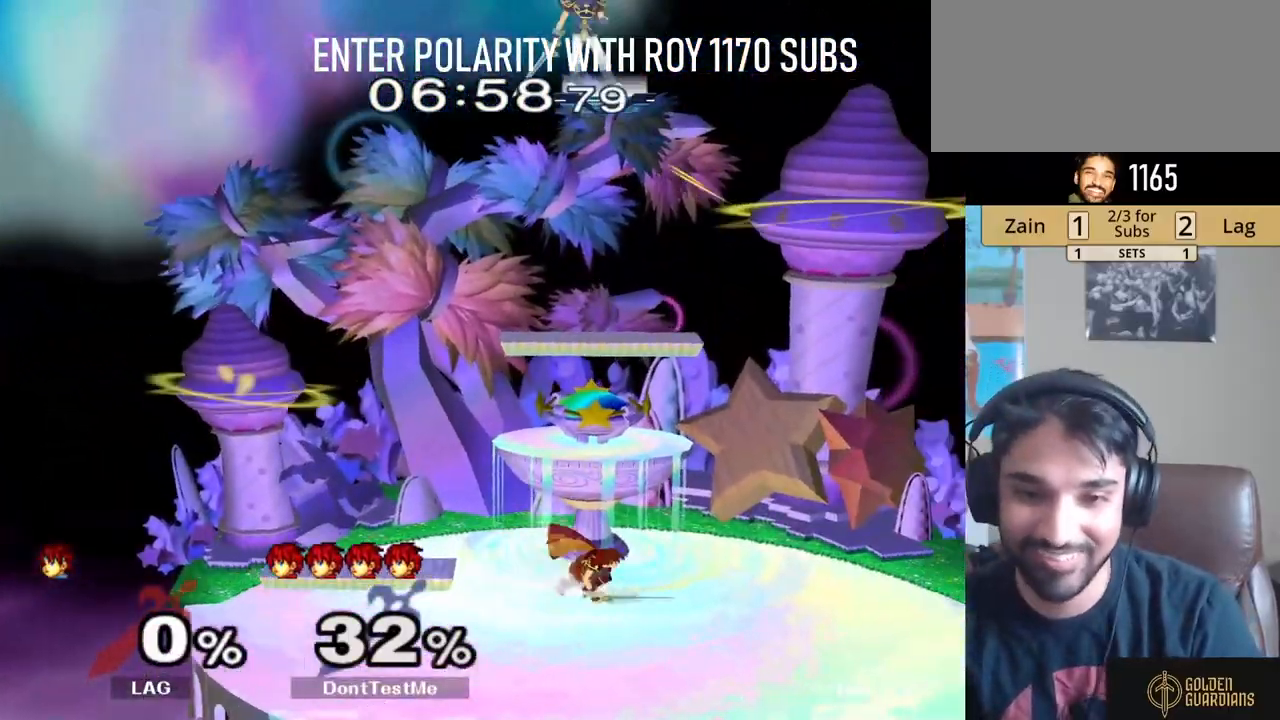
Gameplay with a controller (Nintendo layout); each line is a JSON object with the inputs held at the frame after it. "events" lists button and stick changes between this image and that frame as [ms after this image, input, new state], when the widget could be followed in between. Not read: L3 R3.
{"buttons": [], "left_stick": "left", "right_stick": "center", "events": [[67, "R1", "down"], [133, "Y", "up"], [183, "R1", "up"], [200, "left_stick", "right"], [300, "left_stick", "left"]]}
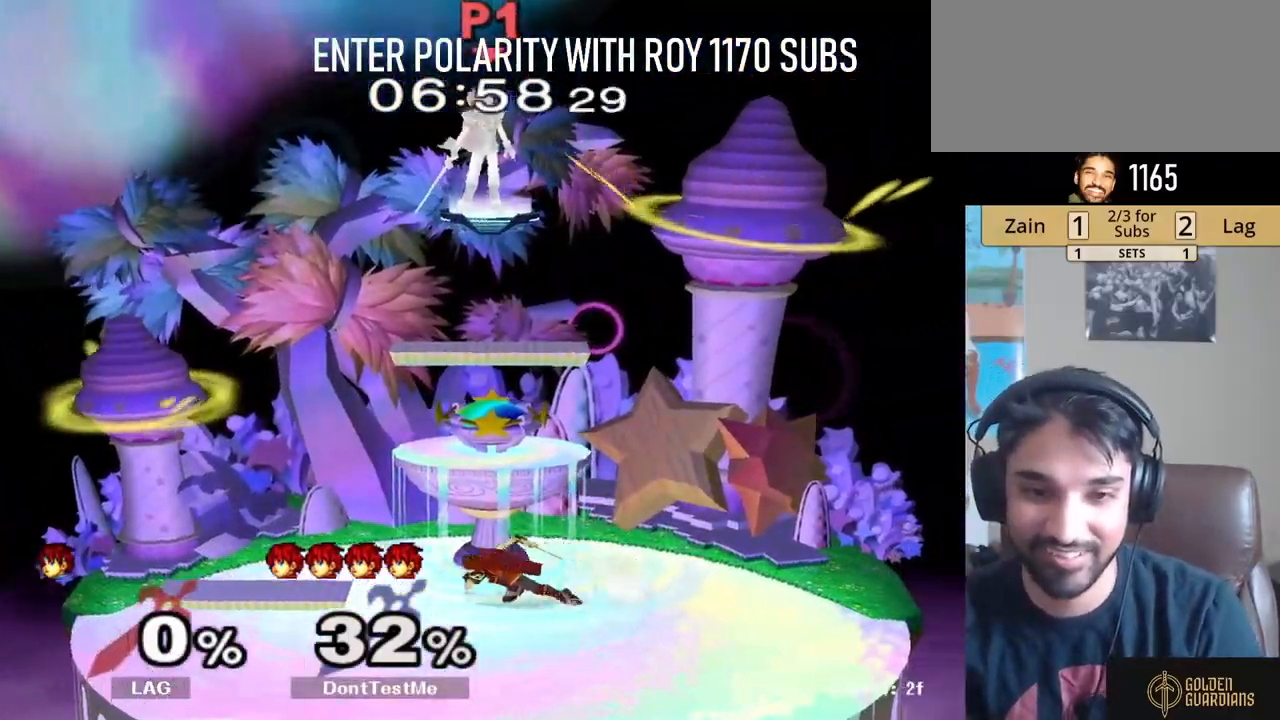
{"buttons": ["L1"], "left_stick": "down-right", "right_stick": "center", "events": [[50, "left_stick", "center"], [117, "Z", "down"], [217, "Z", "up"], [267, "A", "down"], [350, "A", "up"], [433, "left_stick", "down-right"], [450, "A", "down"], [483, "A", "up"], [500, "L1", "down"]]}
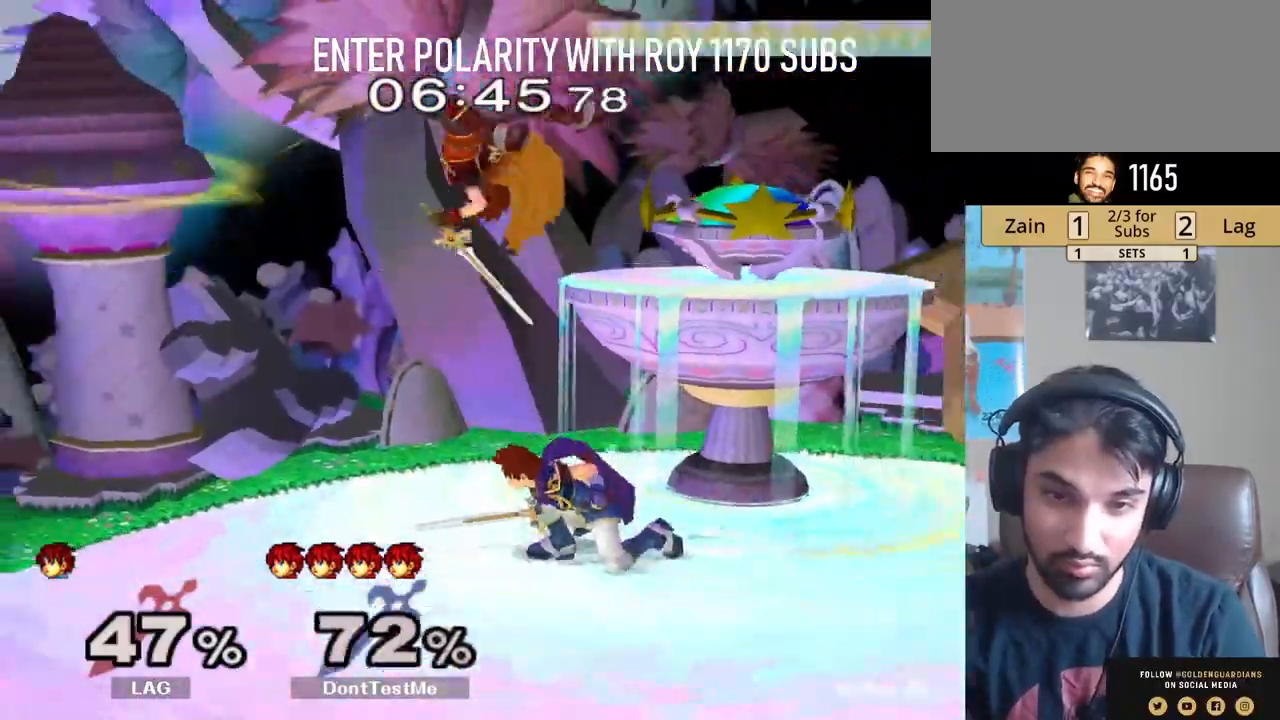
{"buttons": ["L1"], "left_stick": "center", "right_stick": "center", "events": [[133, "left_stick", "right"], [333, "left_stick", "center"]]}
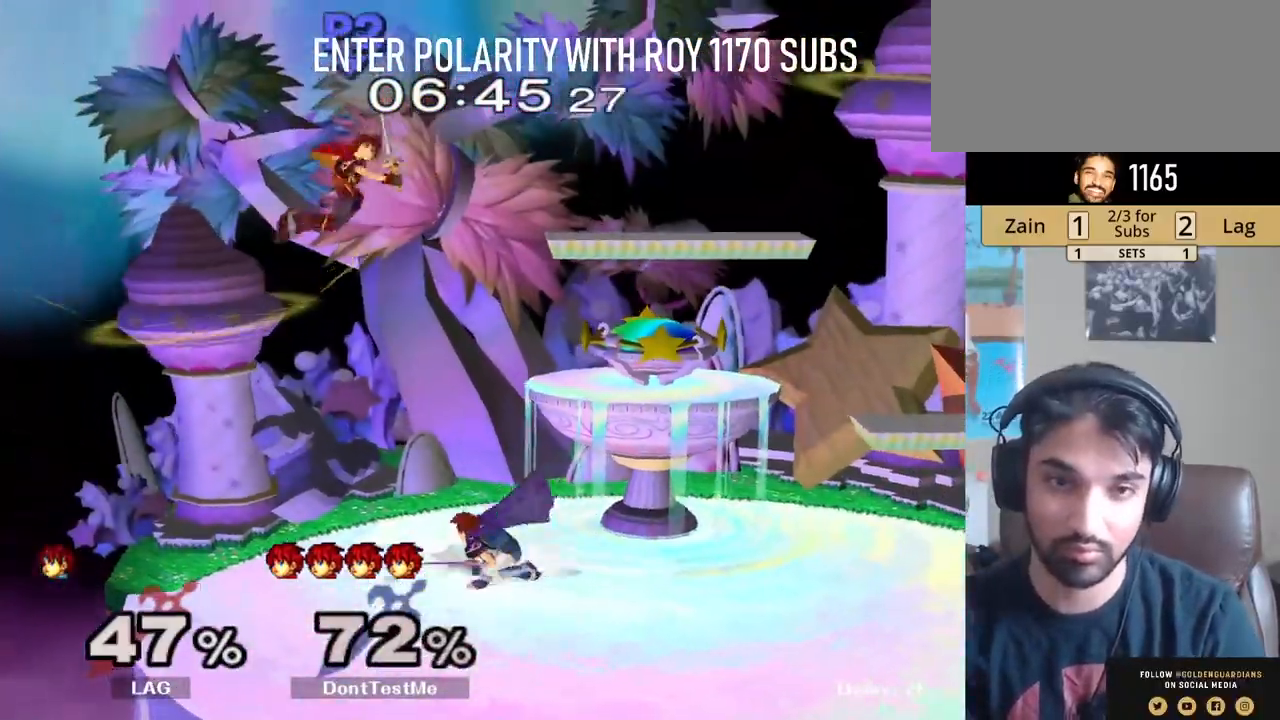
{"buttons": [], "left_stick": "right", "right_stick": "center", "events": [[217, "L1", "up"], [250, "left_stick", "right"]]}
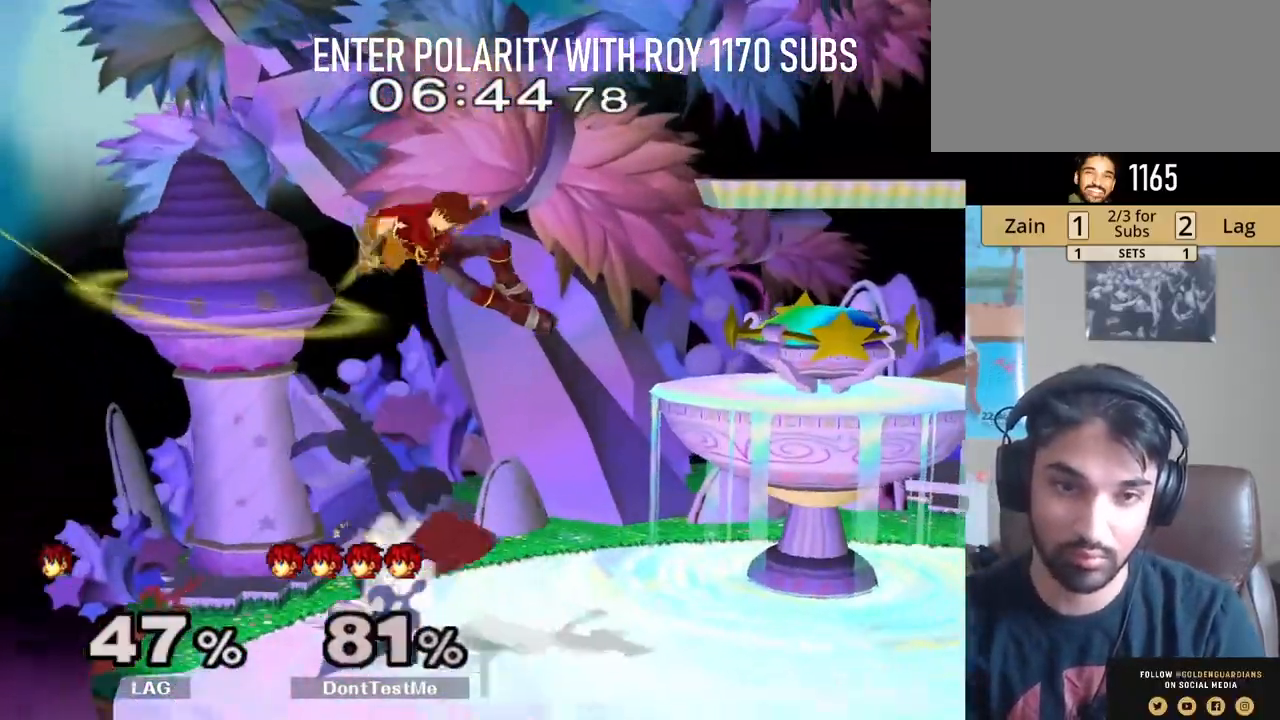
{"buttons": ["L1"], "left_stick": "left", "right_stick": "center", "events": [[317, "L1", "down"], [500, "left_stick", "left"]]}
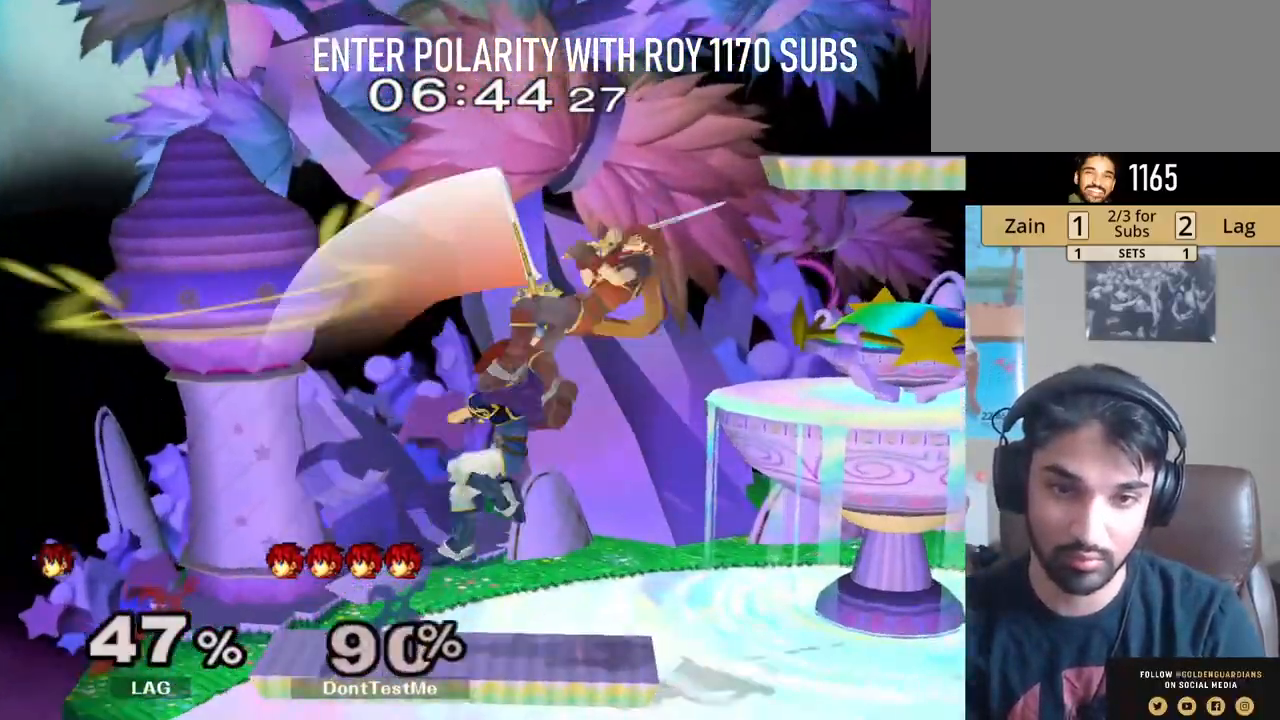
{"buttons": ["L1"], "left_stick": "center", "right_stick": "center", "events": [[133, "left_stick", "down"], [317, "left_stick", "center"]]}
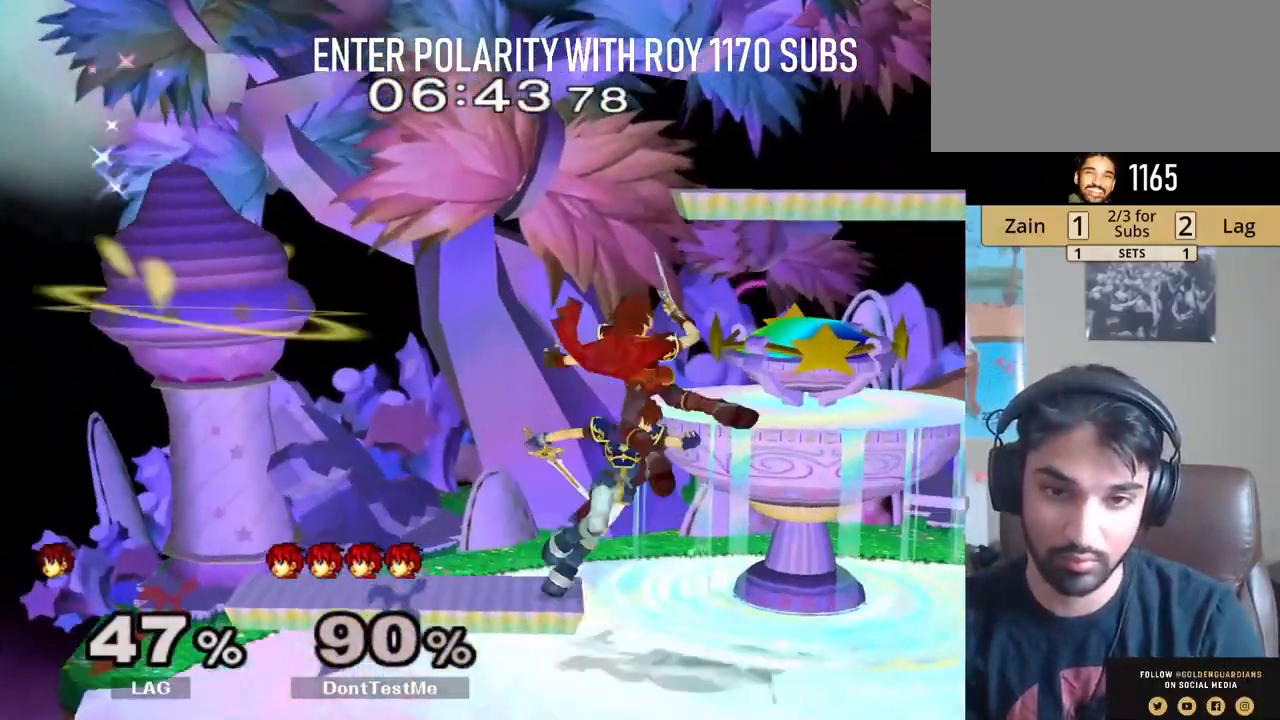
{"buttons": ["L1"], "left_stick": "left", "right_stick": "center", "events": [[17, "left_stick", "up-left"], [100, "left_stick", "center"], [167, "left_stick", "down-left"], [217, "left_stick", "left"]]}
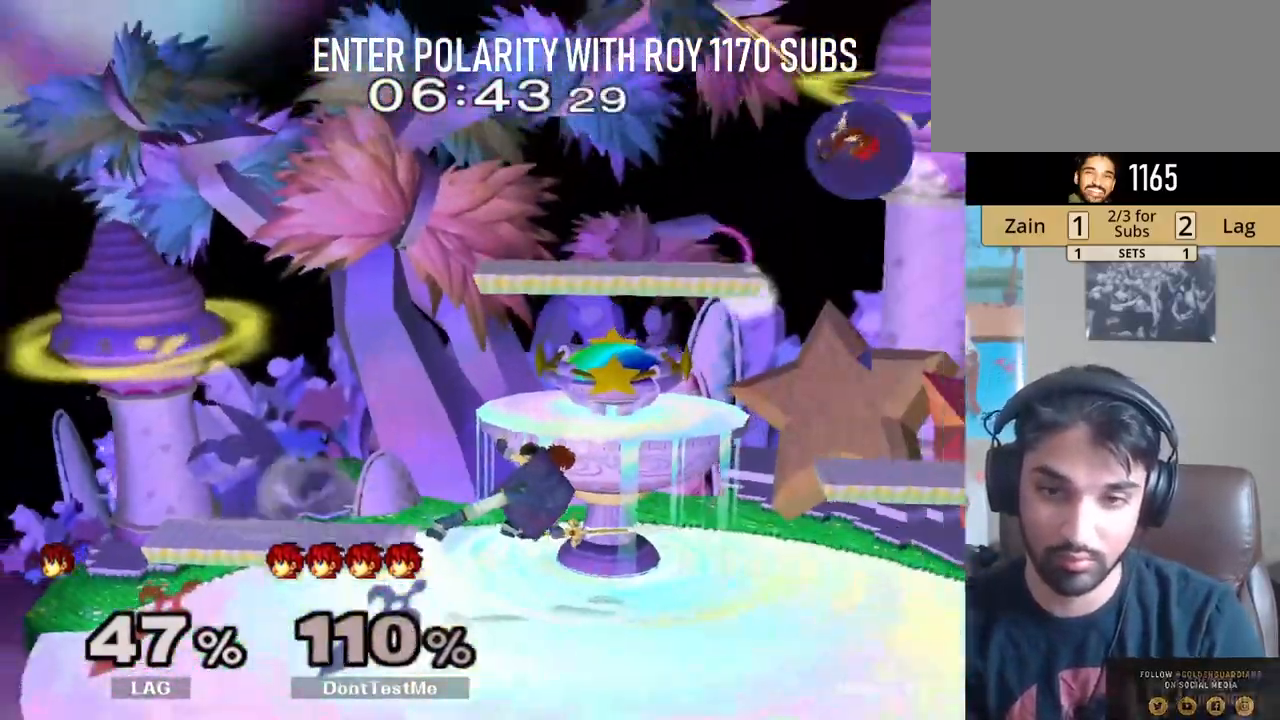
{"buttons": ["Y"], "left_stick": "left", "right_stick": "center", "events": [[283, "Y", "down"], [383, "Y", "up"], [417, "L1", "up"], [433, "Y", "down"]]}
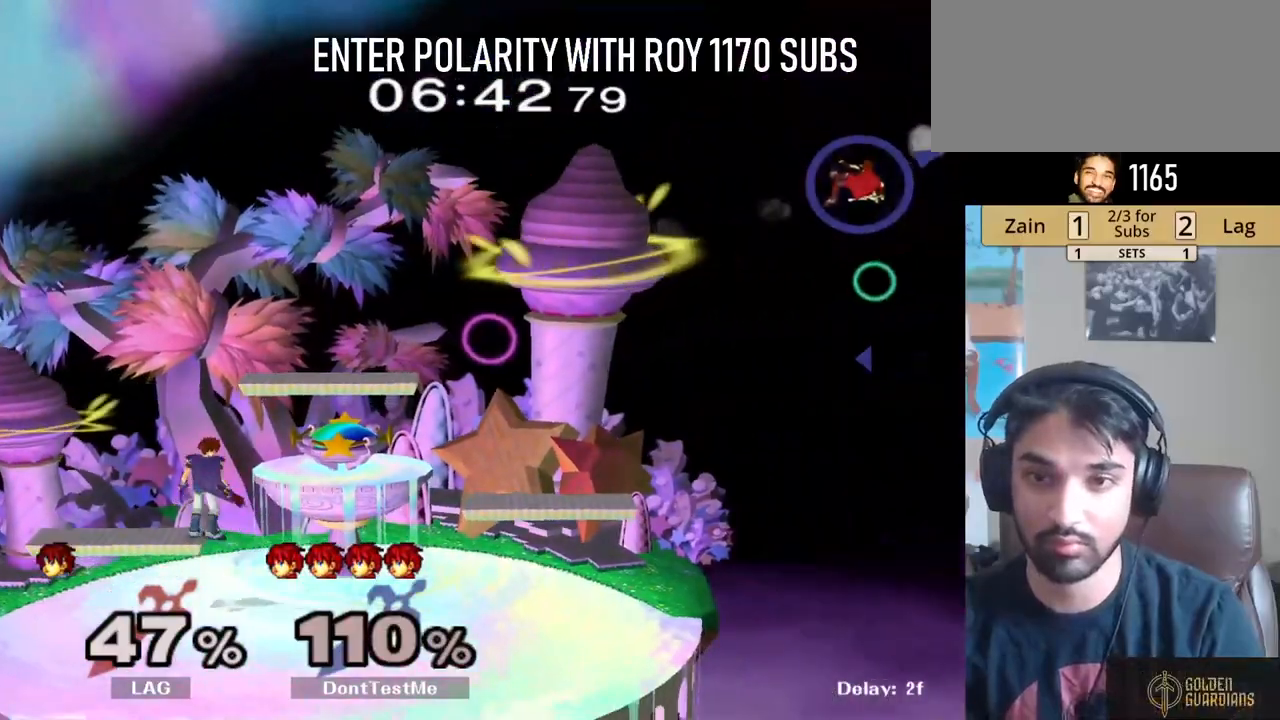
{"buttons": [], "left_stick": "left", "right_stick": "center", "events": [[17, "Y", "up"], [83, "Y", "down"], [167, "Y", "up"], [217, "Y", "down"], [300, "Y", "up"], [367, "Y", "down"], [467, "Y", "up"]]}
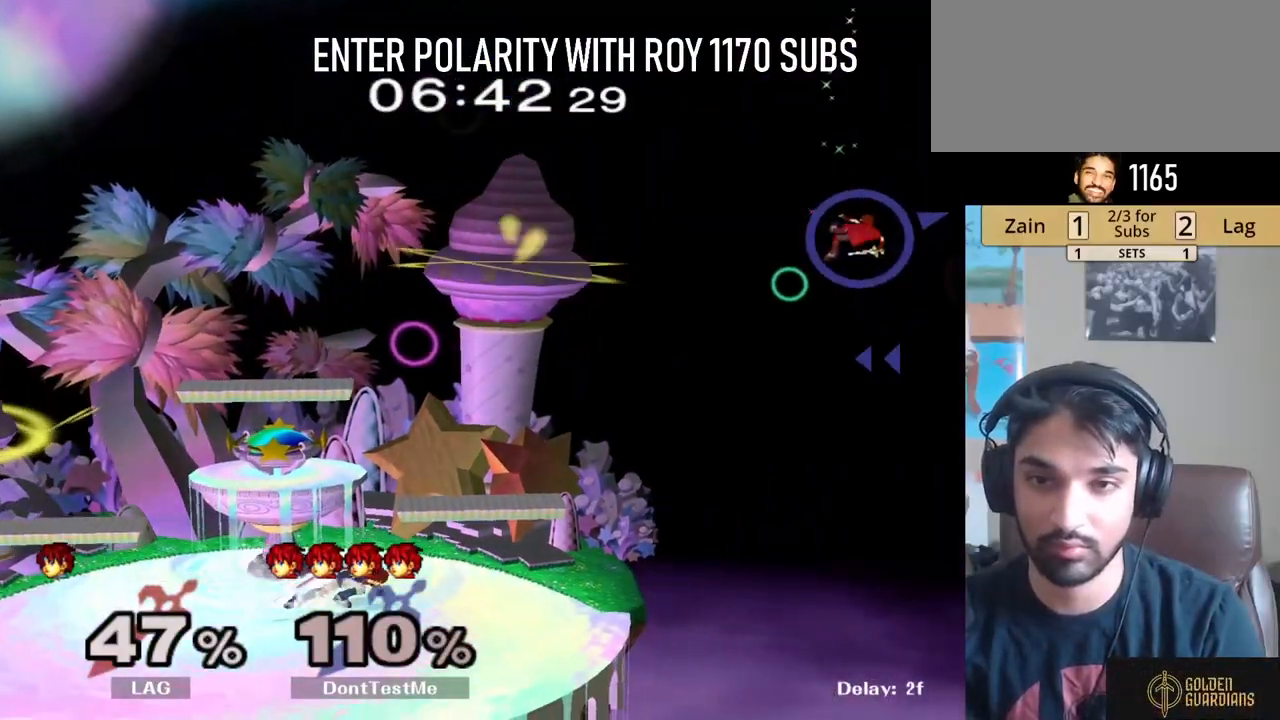
{"buttons": [], "left_stick": "center", "right_stick": "center", "events": [[17, "Y", "down"], [117, "Y", "up"], [167, "Y", "down"], [267, "Y", "up"], [383, "left_stick", "center"]]}
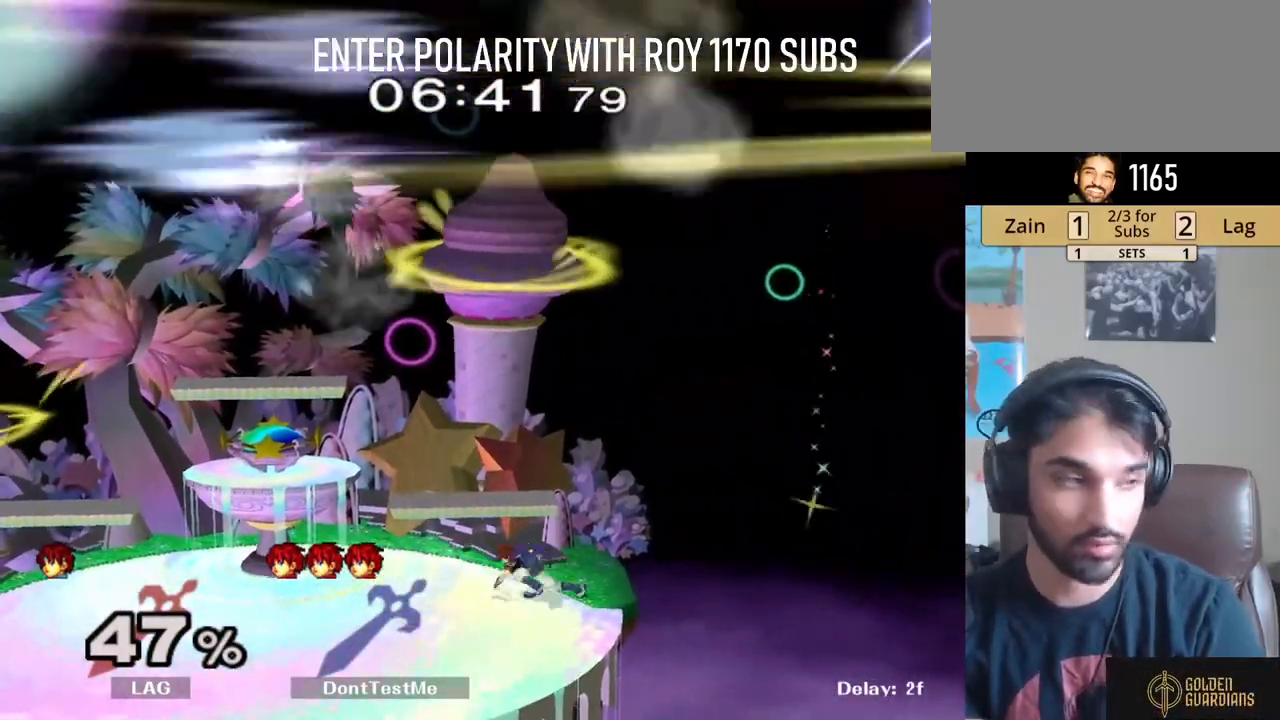
{"buttons": [], "left_stick": "center", "right_stick": "center", "events": []}
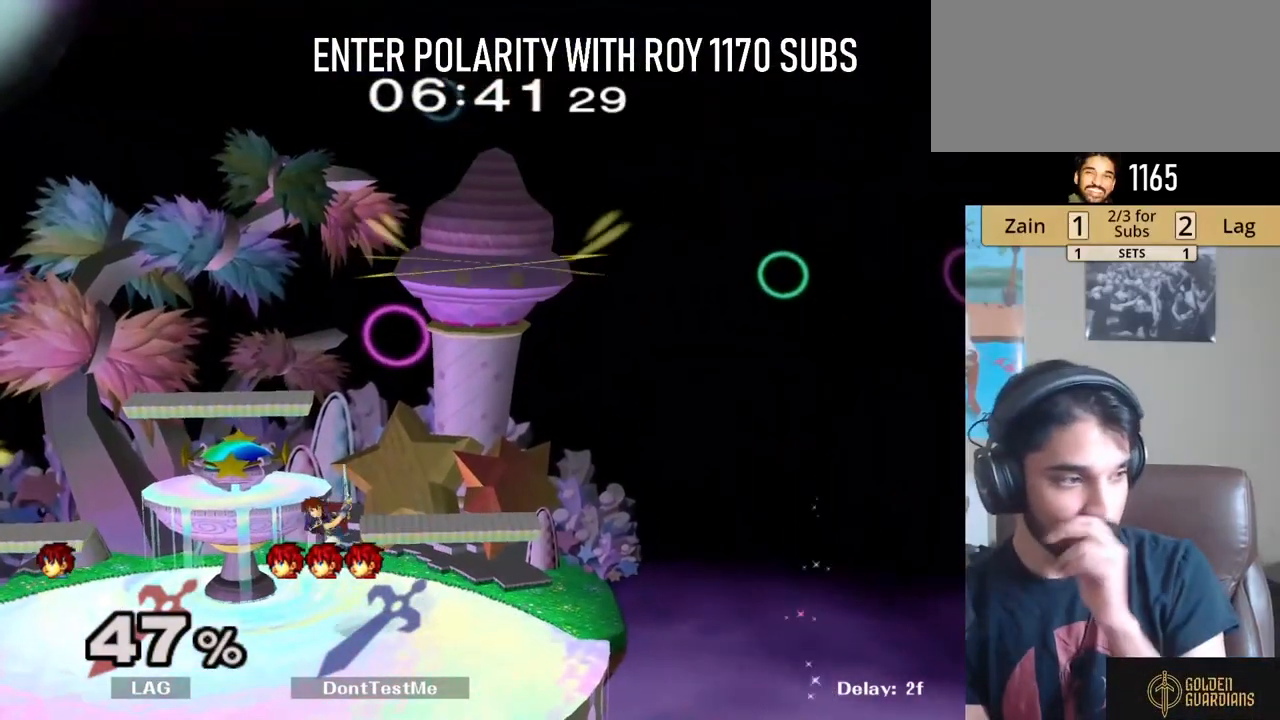
{"buttons": ["Y"], "left_stick": "right", "right_stick": "center", "events": [[483, "Y", "down"], [483, "left_stick", "right"]]}
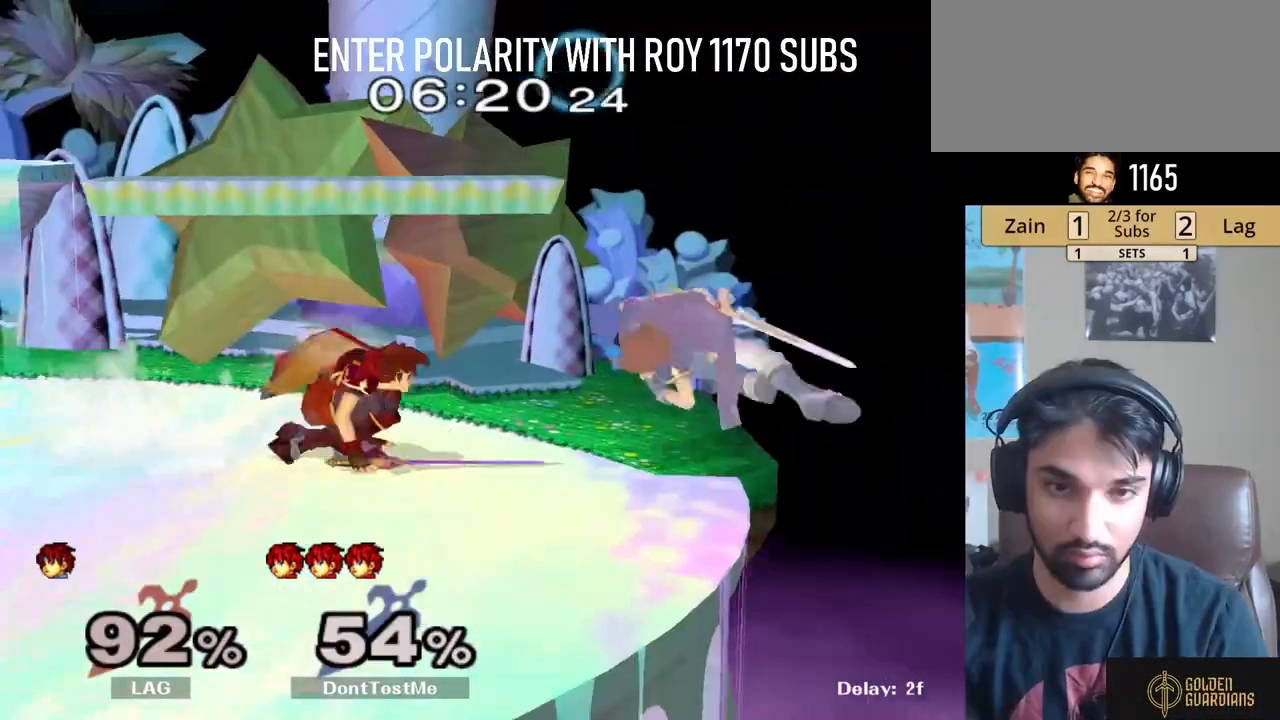
{"buttons": ["A"], "left_stick": "center", "right_stick": "center", "events": [[17, "Z", "down"], [100, "left_stick", "center"], [117, "Y", "up"], [117, "Z", "up"], [167, "A", "down"], [250, "A", "up"], [300, "A", "down"], [383, "A", "up"], [433, "A", "down"]]}
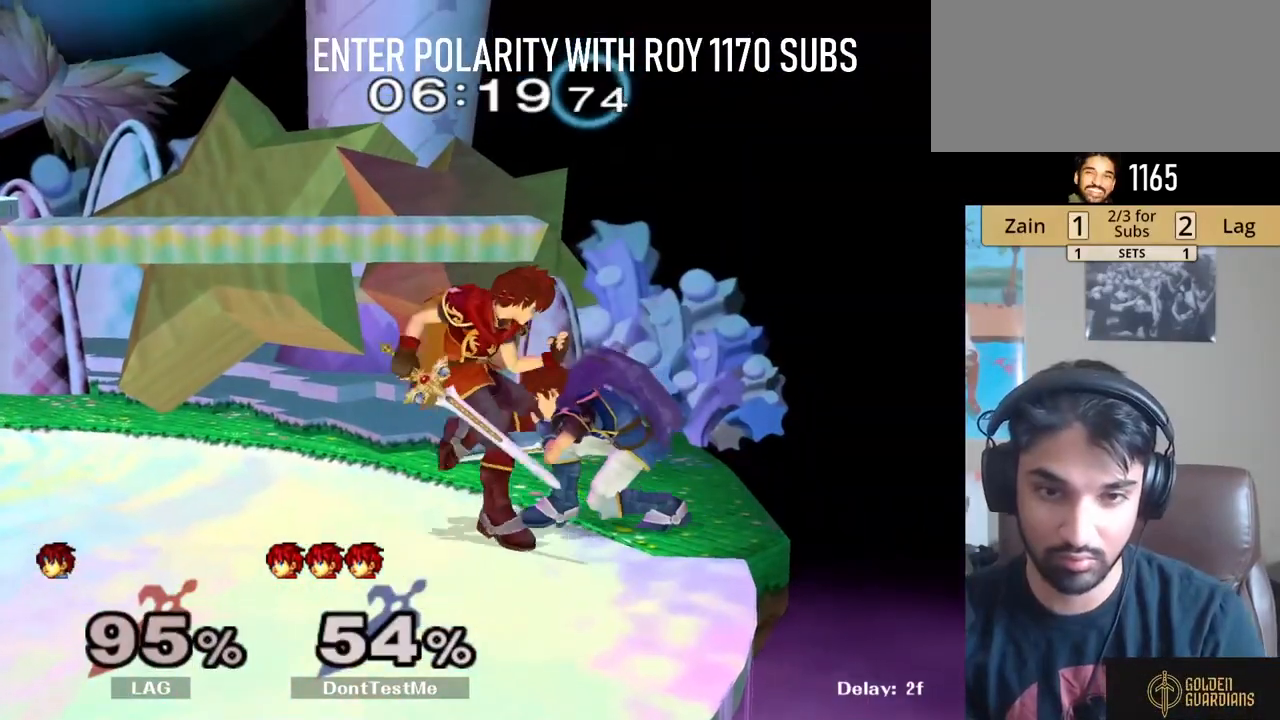
{"buttons": ["A"], "left_stick": "center", "right_stick": "center", "events": [[50, "A", "up"], [150, "A", "down"], [233, "A", "up"], [300, "A", "down"], [383, "A", "up"], [450, "A", "down"]]}
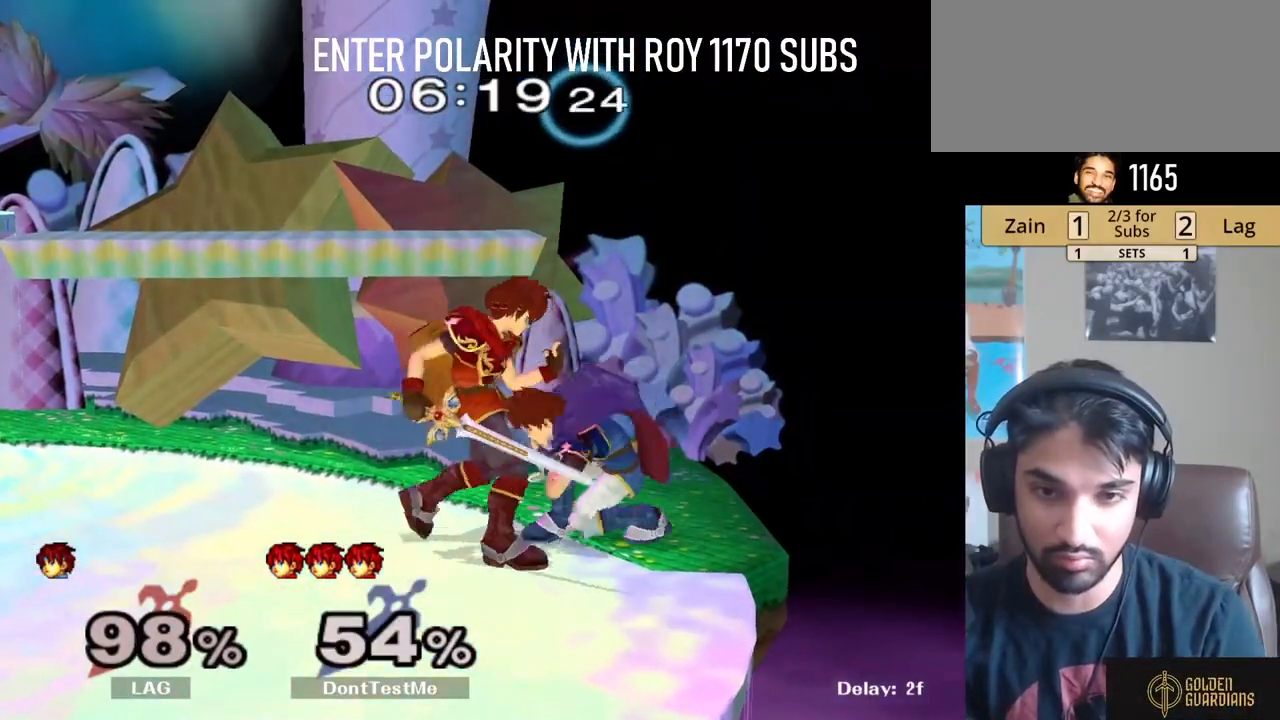
{"buttons": ["A"], "left_stick": "center", "right_stick": "center", "events": [[67, "A", "up"], [133, "left_stick", "right"], [167, "A", "down"], [233, "A", "up"], [300, "A", "down"], [383, "A", "up"], [400, "left_stick", "center"], [433, "A", "down"]]}
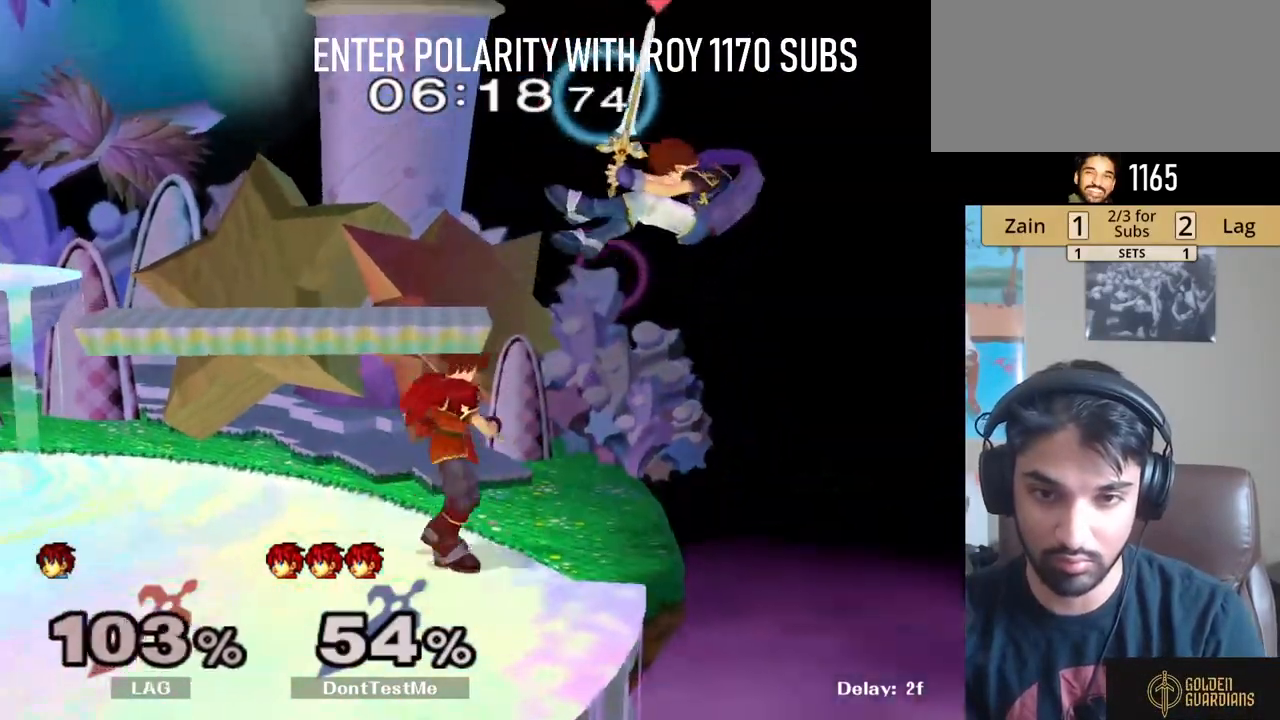
{"buttons": [], "left_stick": "center", "right_stick": "center", "events": [[50, "A", "up"], [150, "left_stick", "right"], [250, "left_stick", "left"], [267, "Y", "down"], [317, "left_stick", "down-right"], [367, "R1", "down"], [433, "Y", "up"], [433, "left_stick", "center"], [483, "R1", "up"]]}
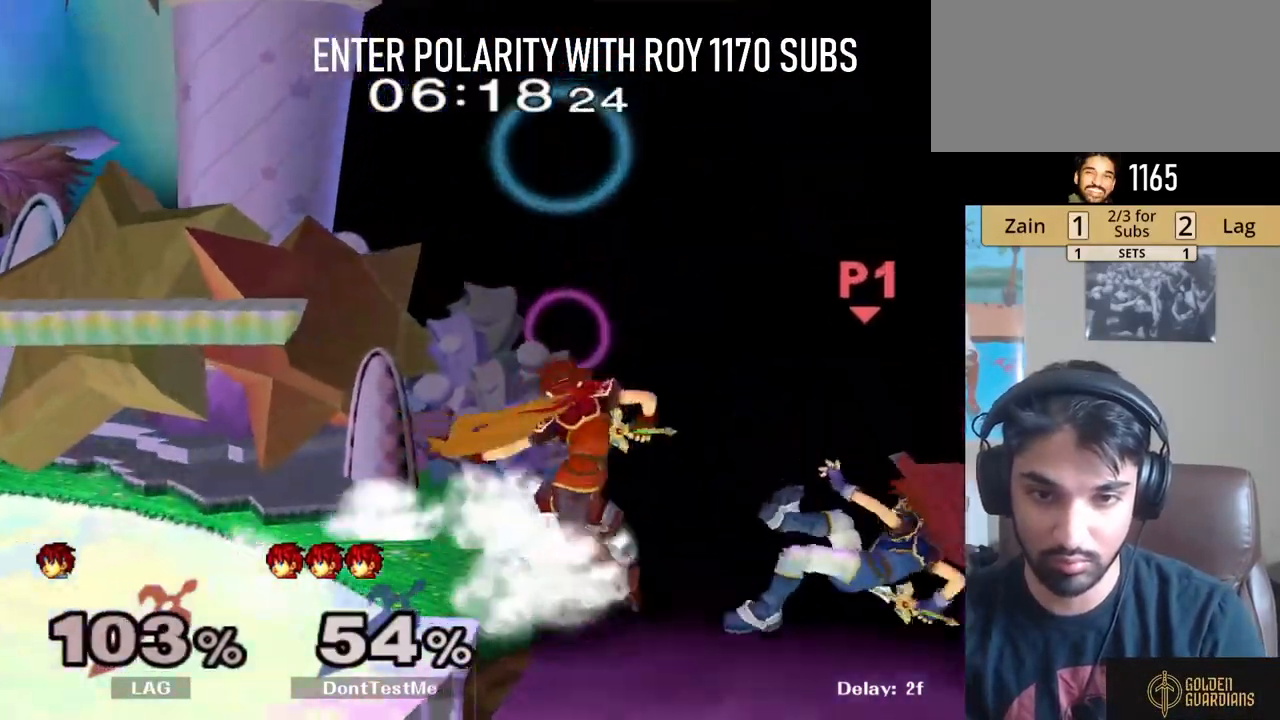
{"buttons": [], "left_stick": "left", "right_stick": "center", "events": [[50, "left_stick", "down"], [167, "left_stick", "center"], [300, "left_stick", "left"], [383, "A", "down"], [483, "A", "up"]]}
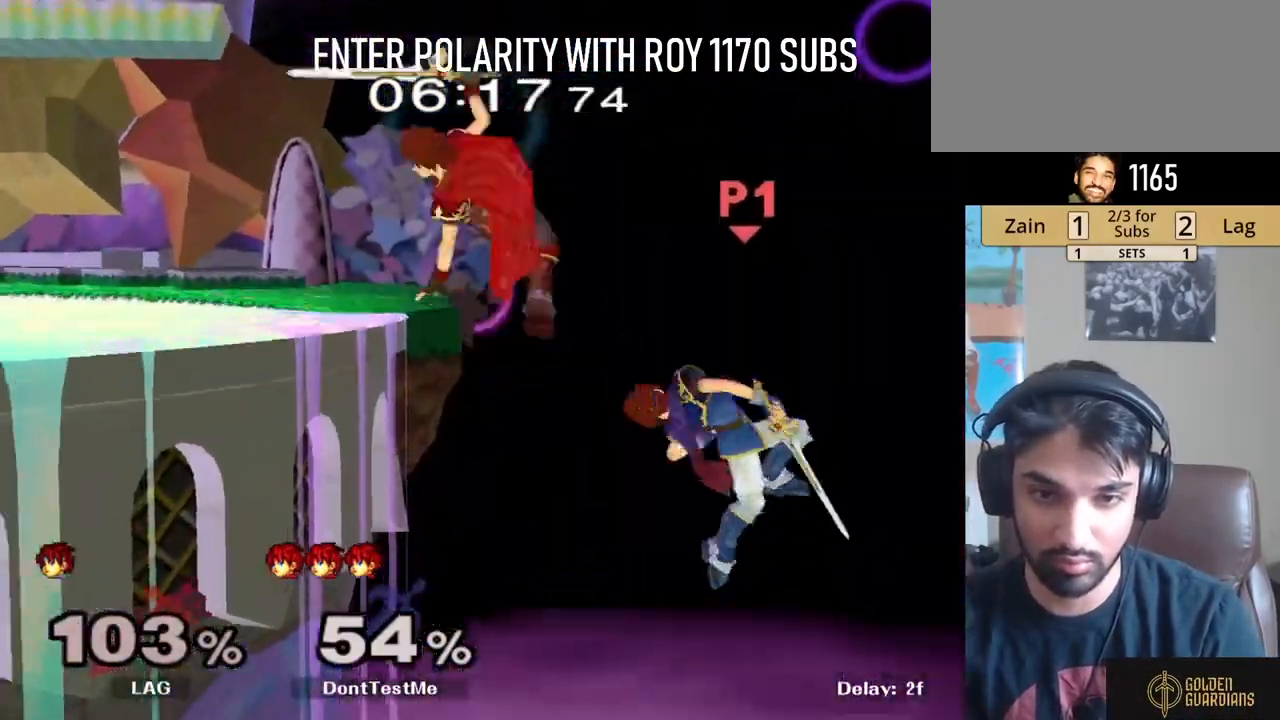
{"buttons": ["Y", "L1"], "left_stick": "down-left", "right_stick": "center", "events": [[33, "A", "down"], [183, "A", "up"], [217, "L1", "down"], [417, "Y", "down"], [483, "left_stick", "down-left"]]}
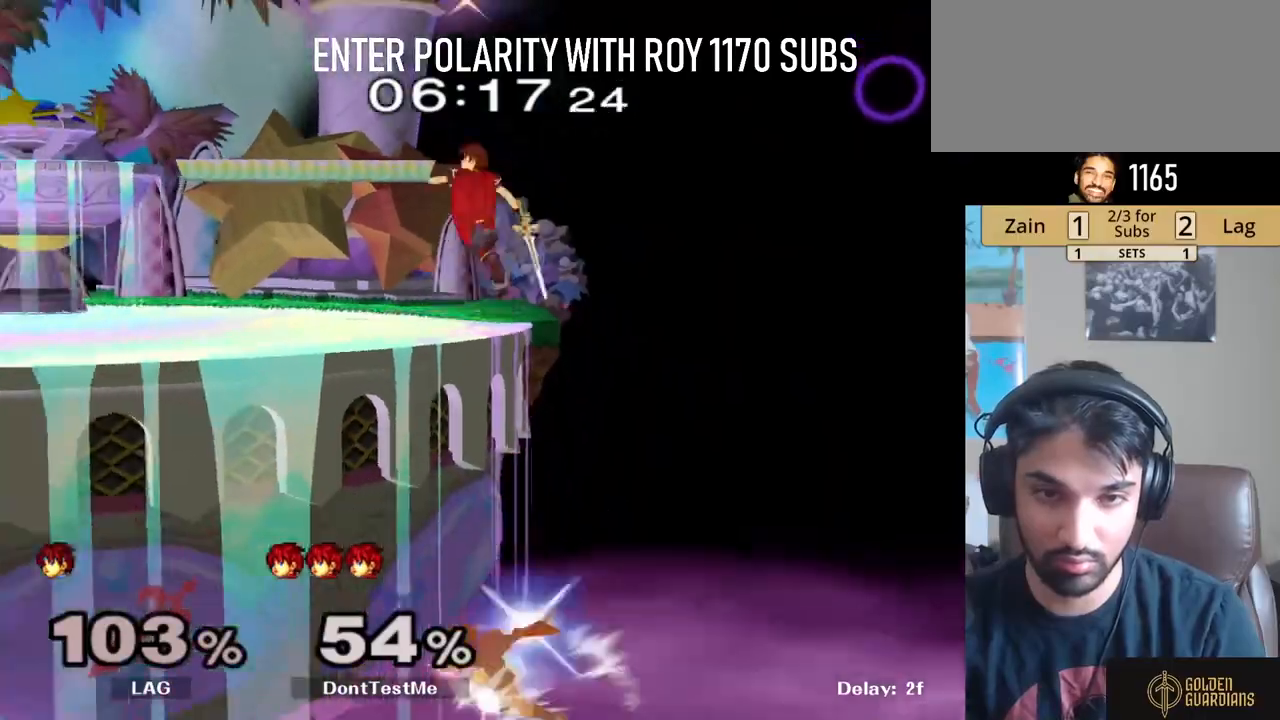
{"buttons": [], "left_stick": "left", "right_stick": "center", "events": [[33, "R1", "down"], [67, "L1", "up"], [133, "R1", "up"], [133, "Y", "up"], [283, "left_stick", "center"], [450, "left_stick", "left"]]}
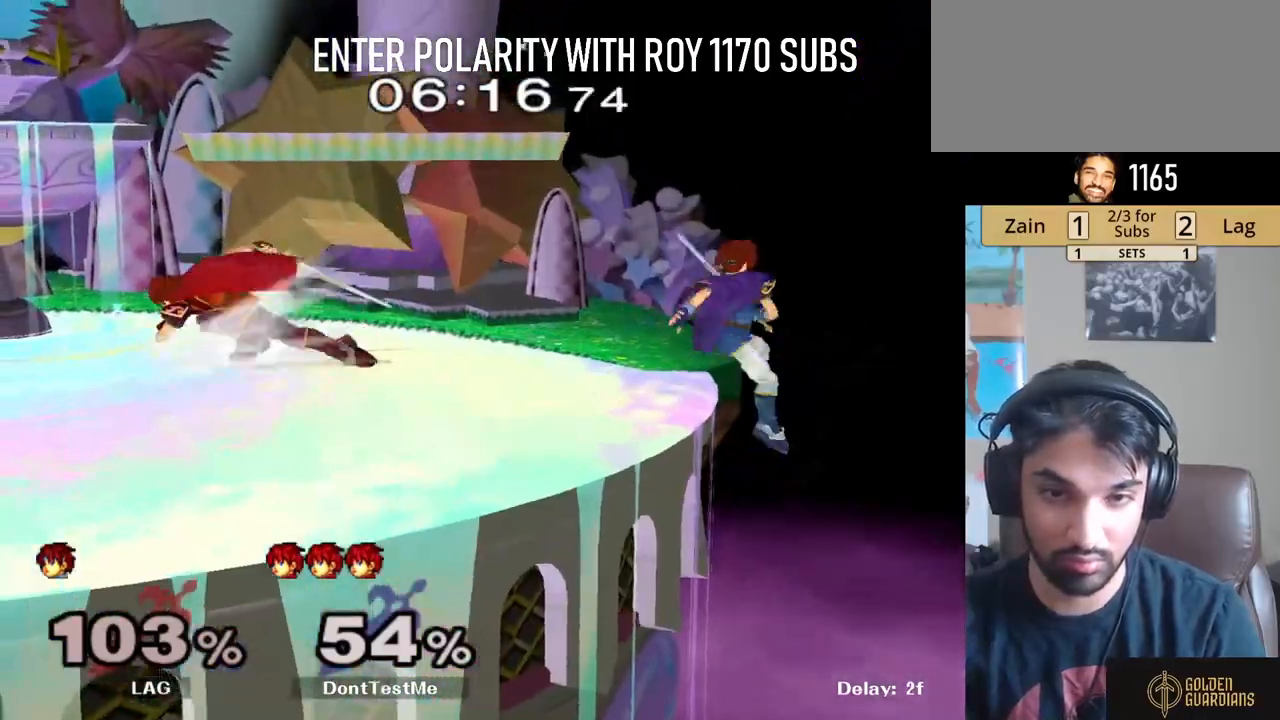
{"buttons": [], "left_stick": "left", "right_stick": "center", "events": [[83, "left_stick", "right"], [217, "left_stick", "left"], [317, "left_stick", "right"], [483, "left_stick", "left"]]}
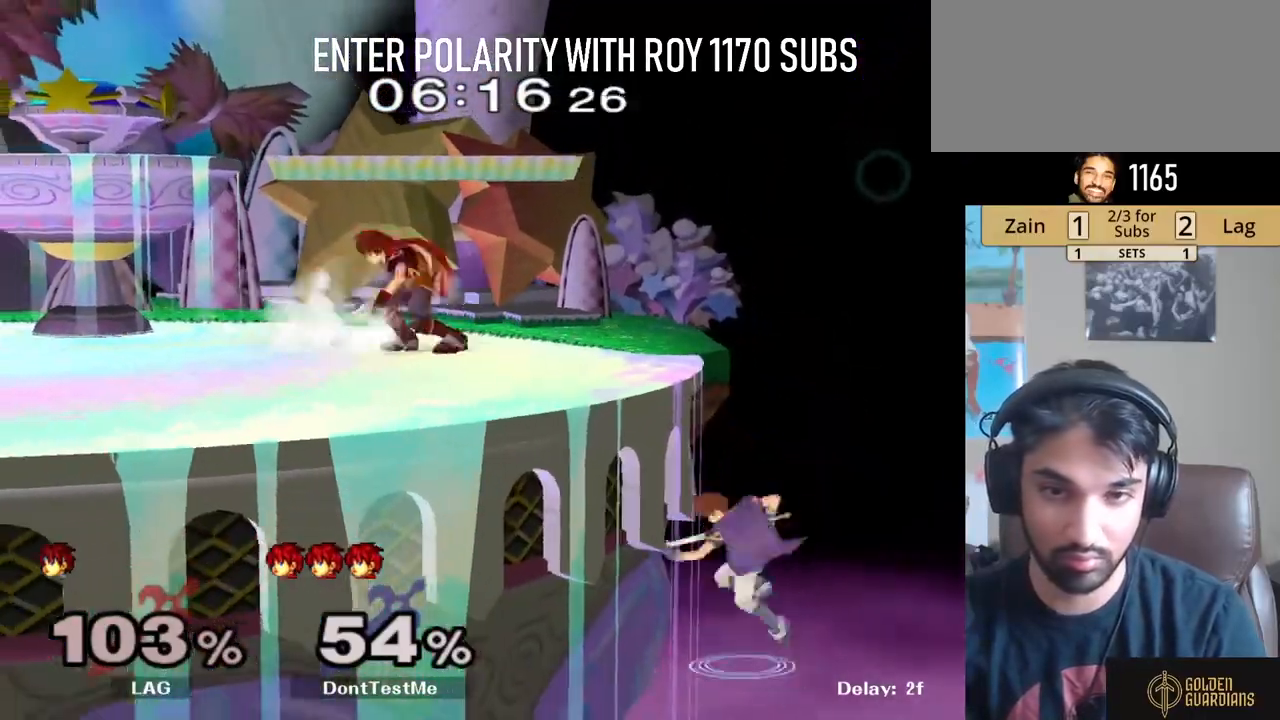
{"buttons": [], "left_stick": "left", "right_stick": "center", "events": [[83, "left_stick", "down-right"], [167, "left_stick", "left"], [300, "left_stick", "right"], [450, "left_stick", "left"]]}
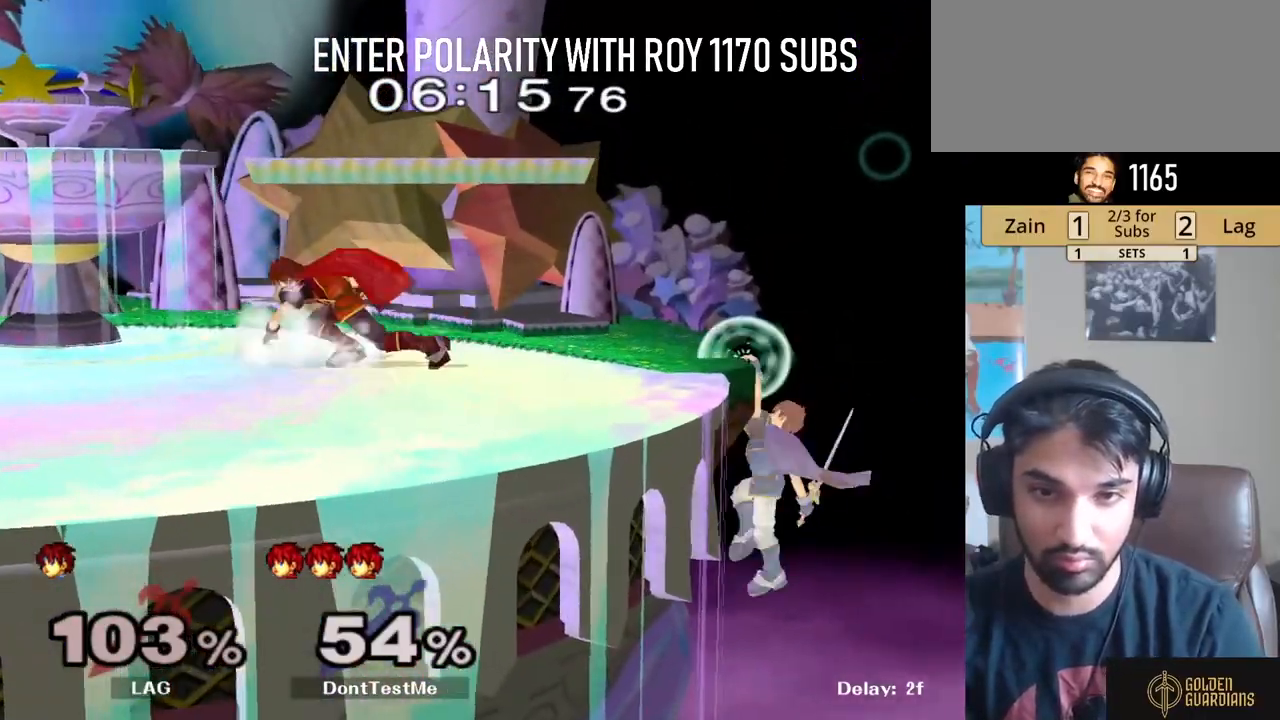
{"buttons": [], "left_stick": "center", "right_stick": "center", "events": [[50, "left_stick", "right"], [183, "left_stick", "left"], [250, "left_stick", "center"], [267, "right_stick", "right"], [450, "right_stick", "center"]]}
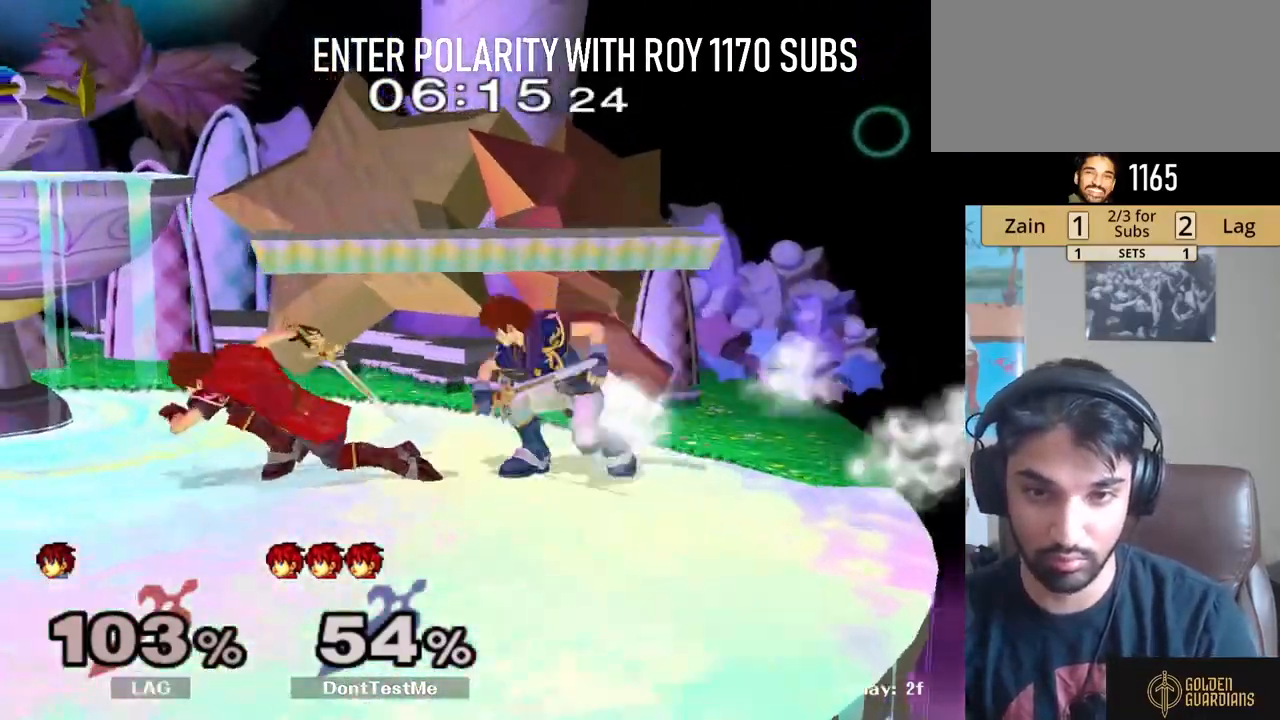
{"buttons": [], "left_stick": "down", "right_stick": "center", "events": [[33, "left_stick", "left"], [300, "left_stick", "down"]]}
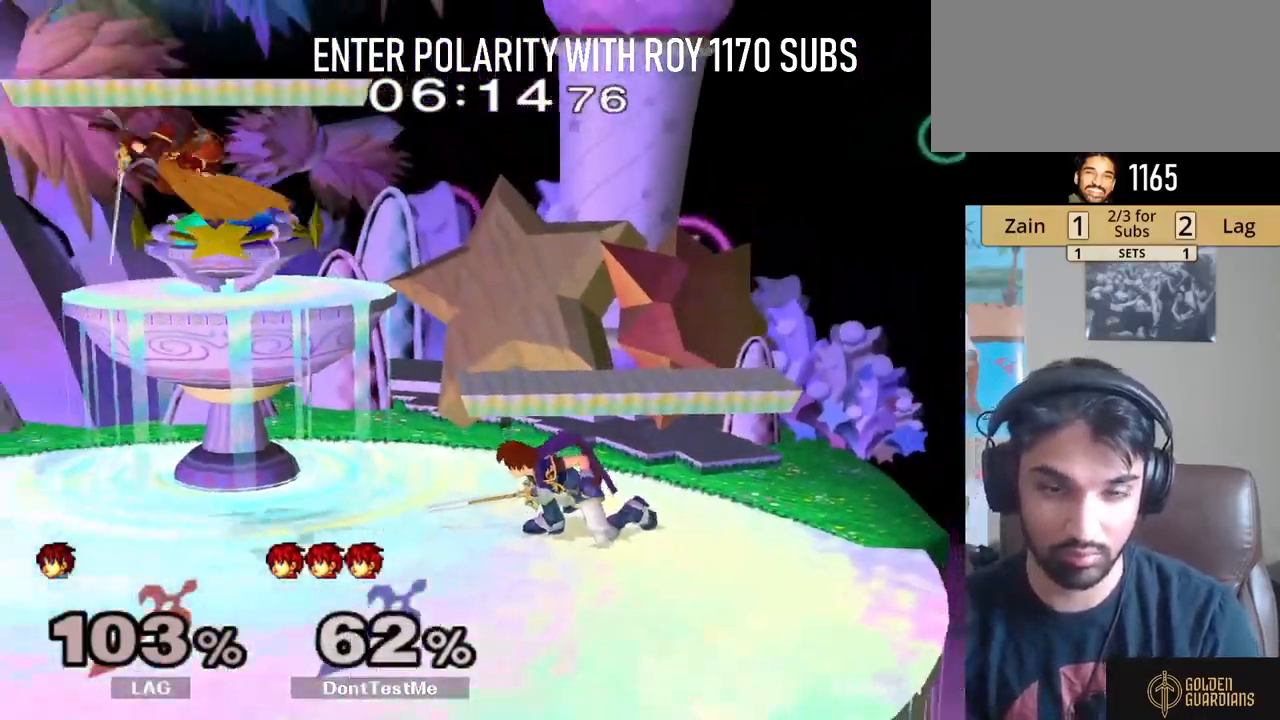
{"buttons": ["L1"], "left_stick": "down-left", "right_stick": "center", "events": [[117, "L1", "down"], [183, "left_stick", "right"], [367, "left_stick", "down-left"]]}
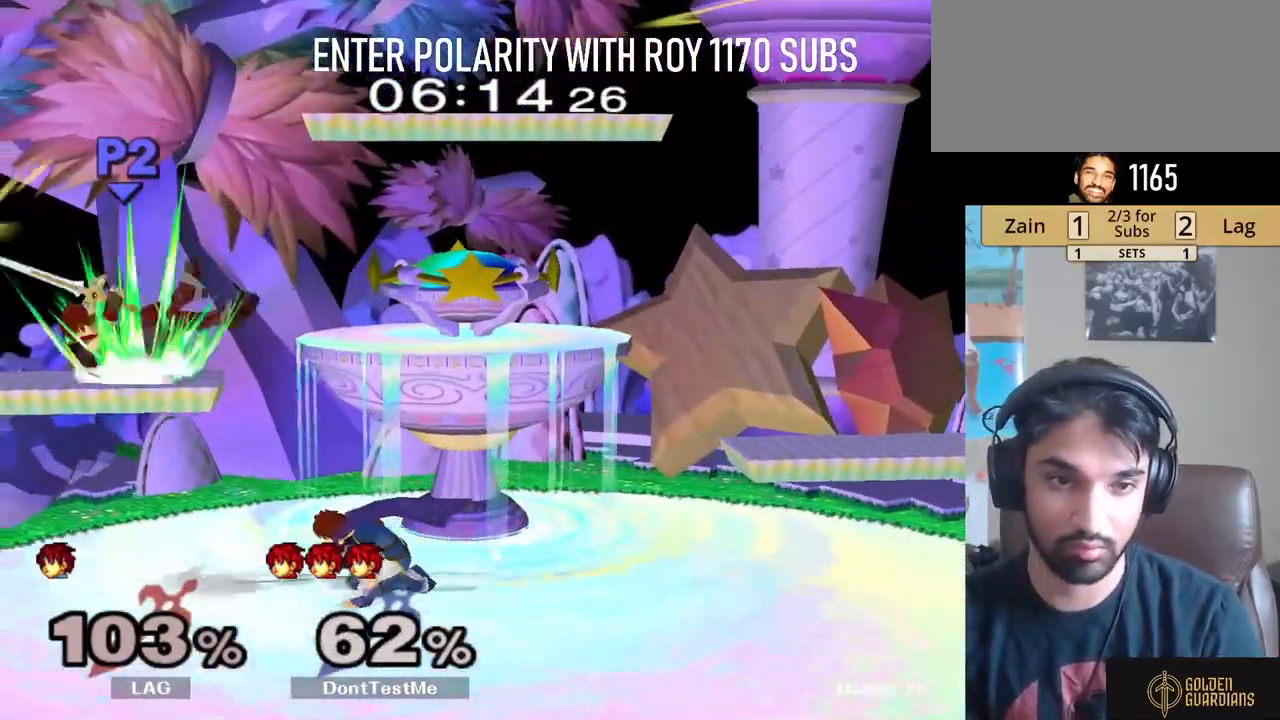
{"buttons": ["L1"], "left_stick": "up-right", "right_stick": "center", "events": [[350, "left_stick", "up-right"]]}
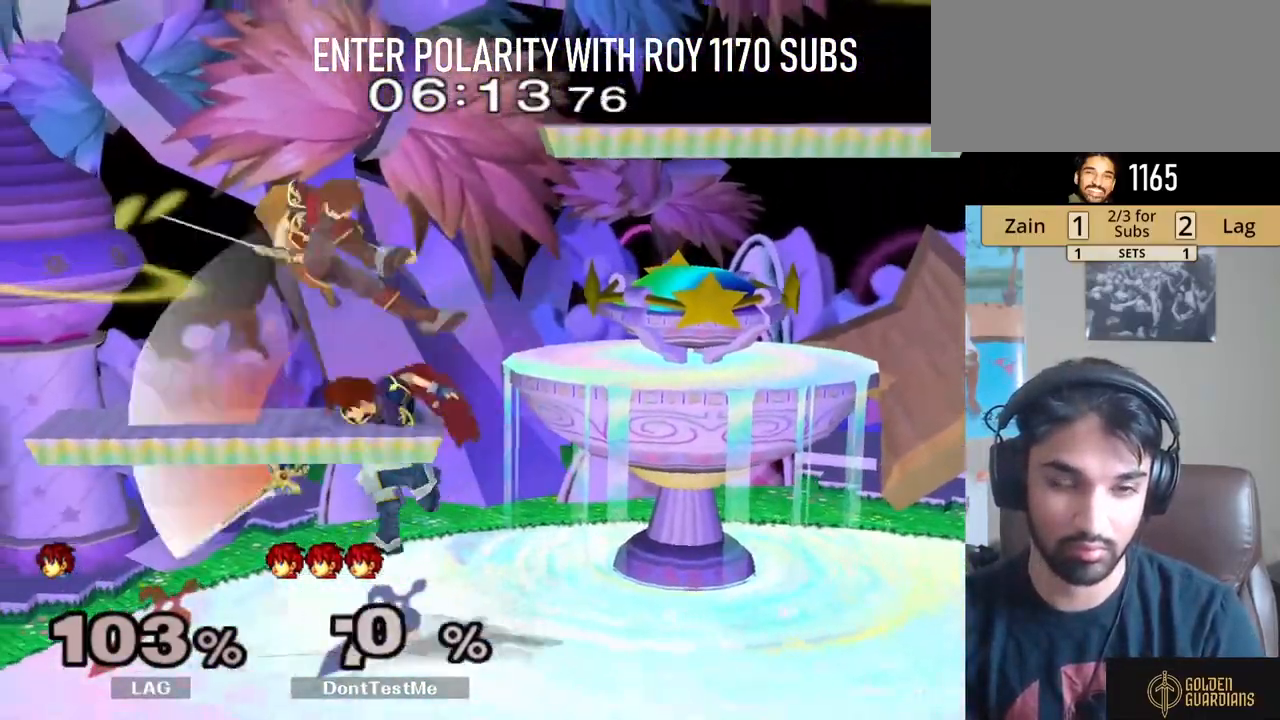
{"buttons": ["L1"], "left_stick": "up-right", "right_stick": "center", "events": [[183, "left_stick", "right"], [500, "left_stick", "up-right"]]}
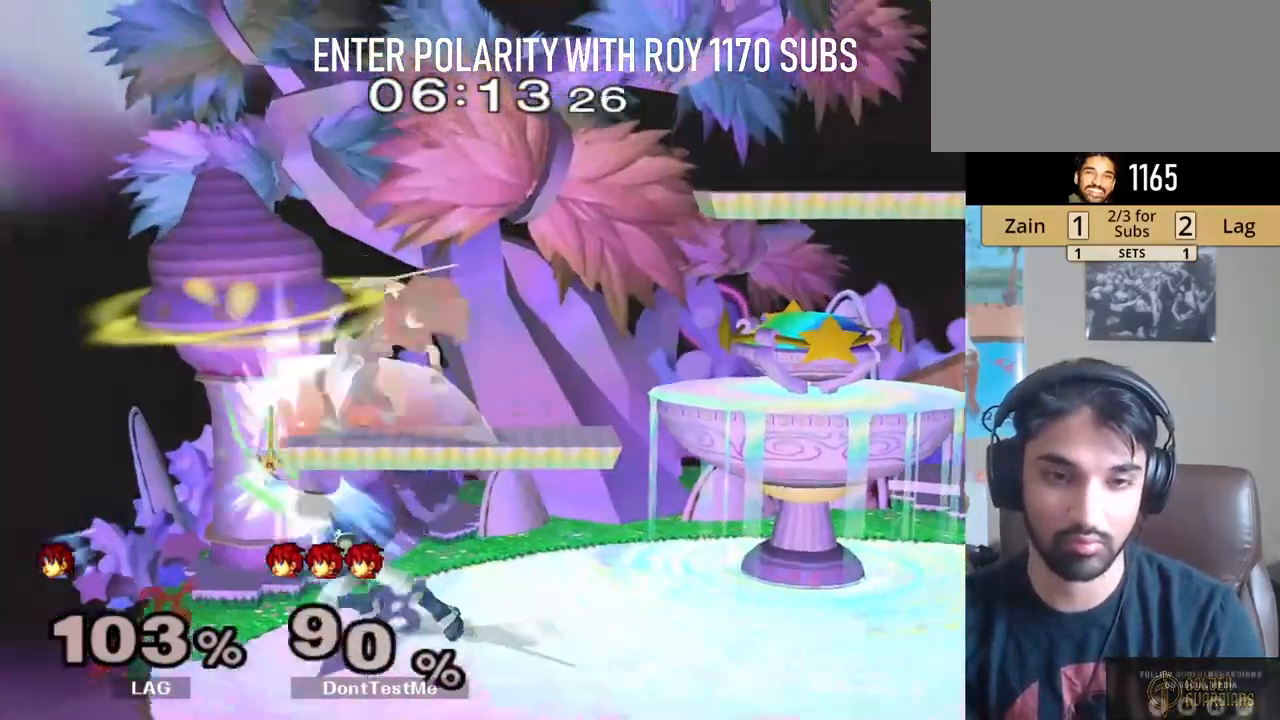
{"buttons": [], "left_stick": "up-right", "right_stick": "center", "events": [[367, "L1", "up"]]}
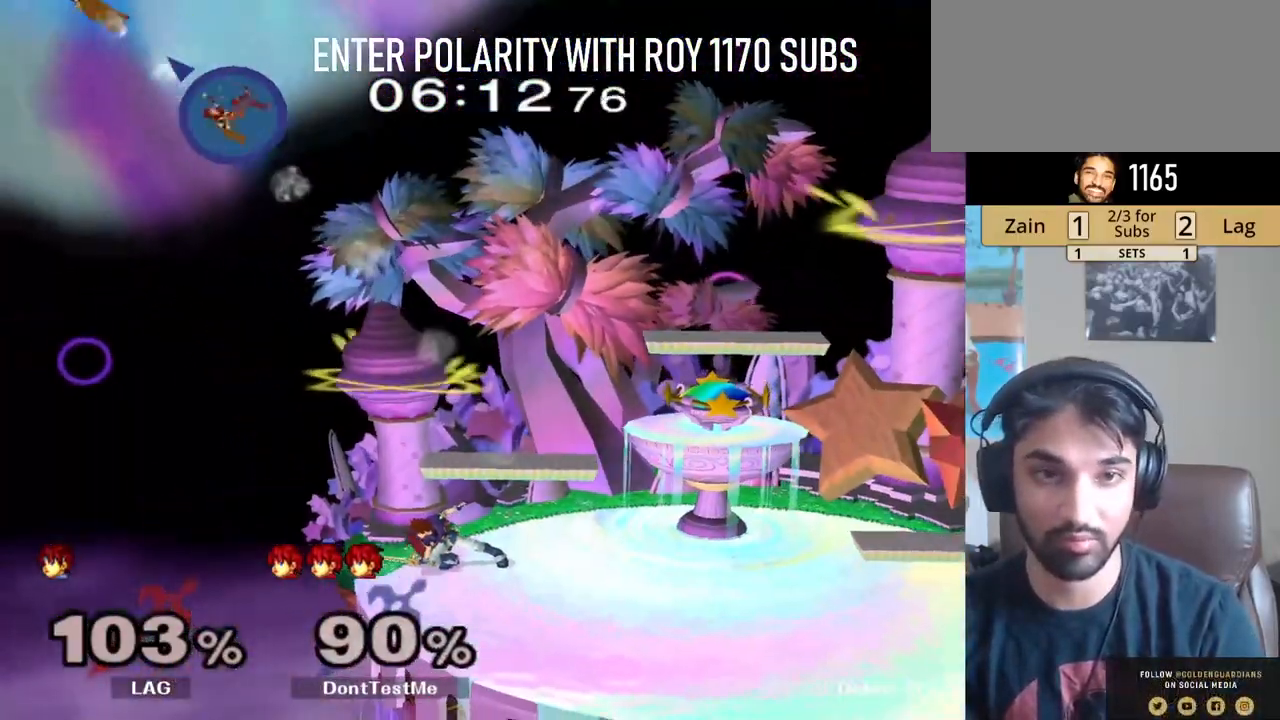
{"buttons": [], "left_stick": "right", "right_stick": "center", "events": [[33, "left_stick", "right"]]}